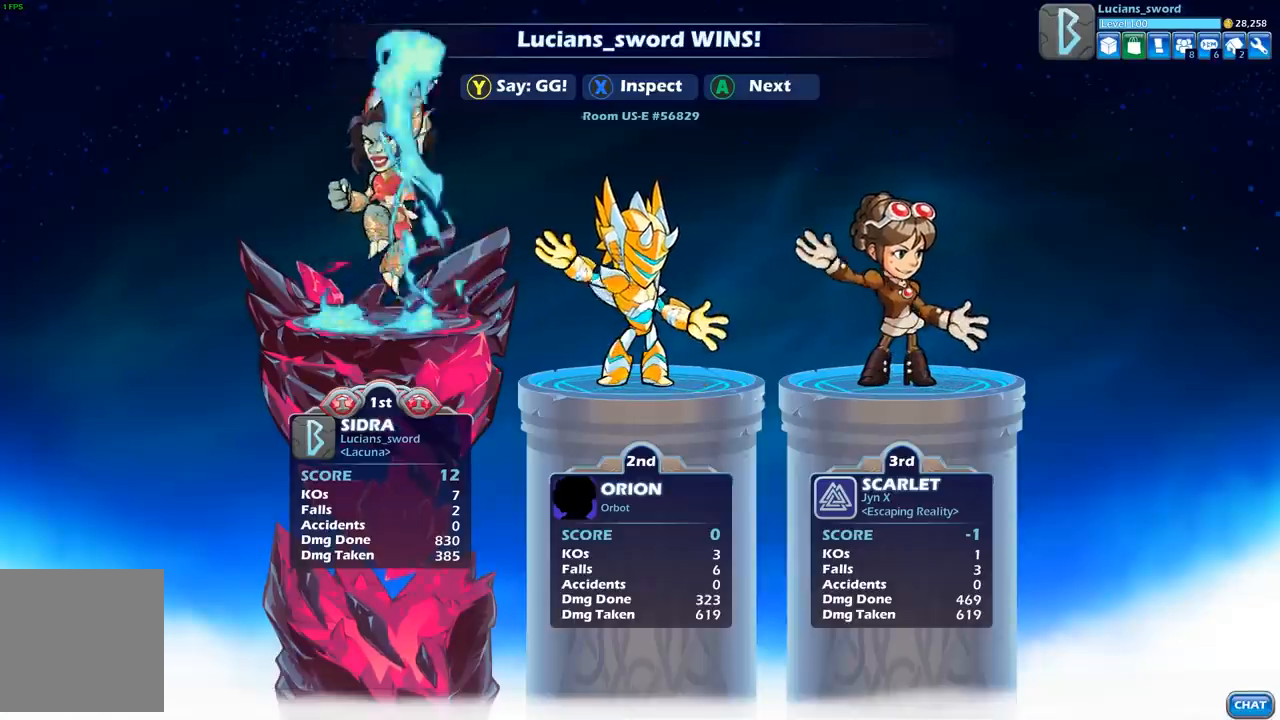
Gameplay with a controller (Xbox layout); each line is a JSON object with the inputs held at the frame after it. "events" lists button and stick changes between this image and that frame as [ms after this image, input, new state], when the widget could be followed in between.
{"buttons": [], "left_stick": "center", "right_stick": "center", "events": []}
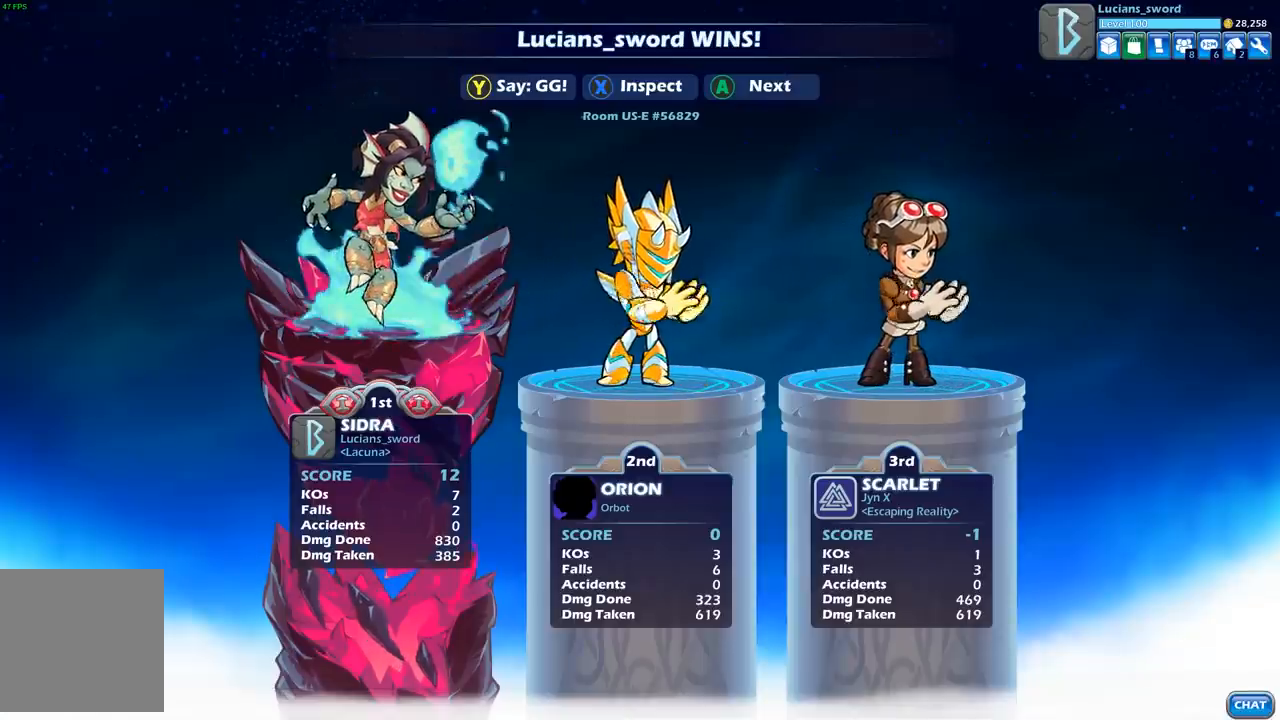
{"buttons": [], "left_stick": "center", "right_stick": "center", "events": []}
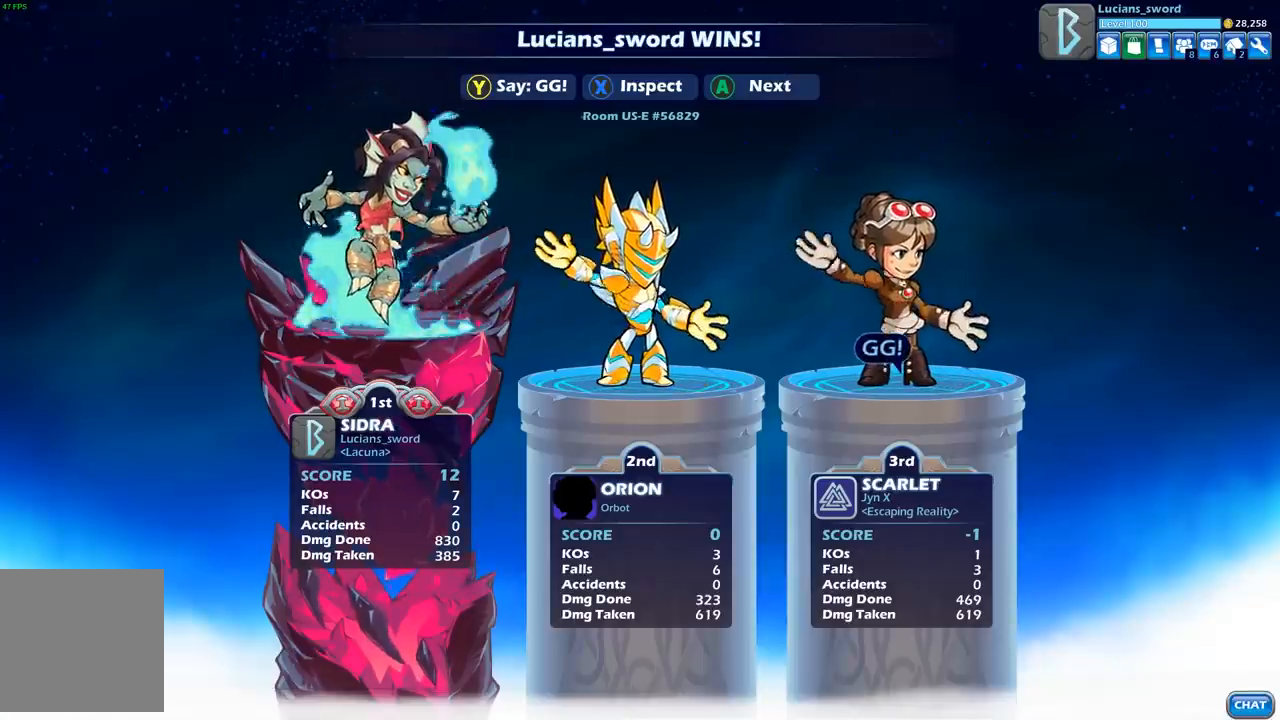
{"buttons": [], "left_stick": "center", "right_stick": "center", "events": [[117, "Y", "down"], [217, "Y", "up"], [317, "Y", "down"], [417, "Y", "up"]]}
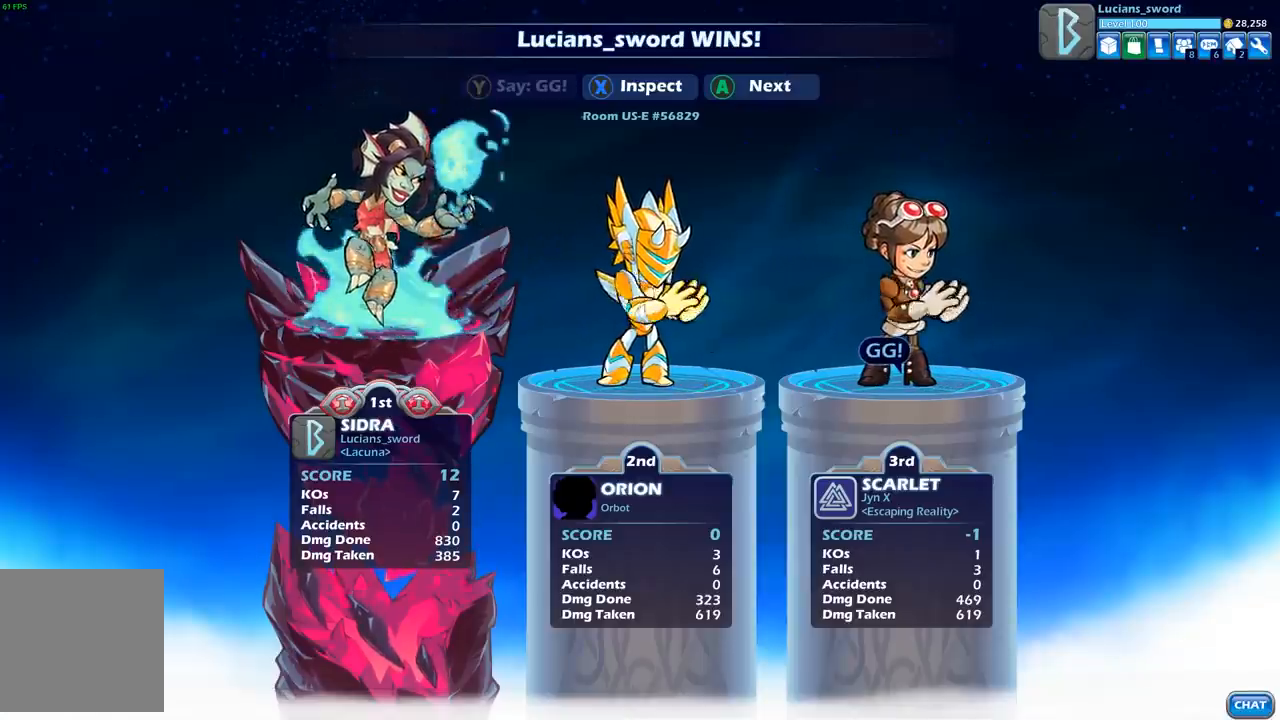
{"buttons": [], "left_stick": "center", "right_stick": "center", "events": []}
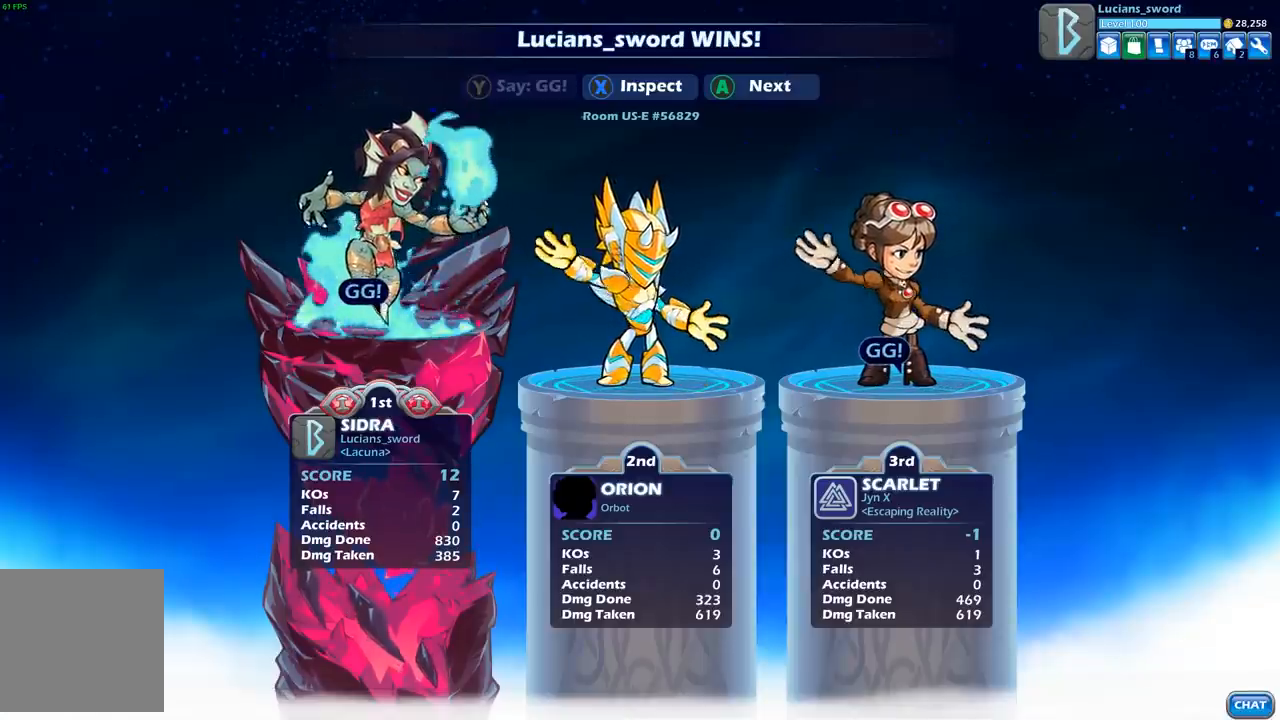
{"buttons": [], "left_stick": "center", "right_stick": "center", "events": []}
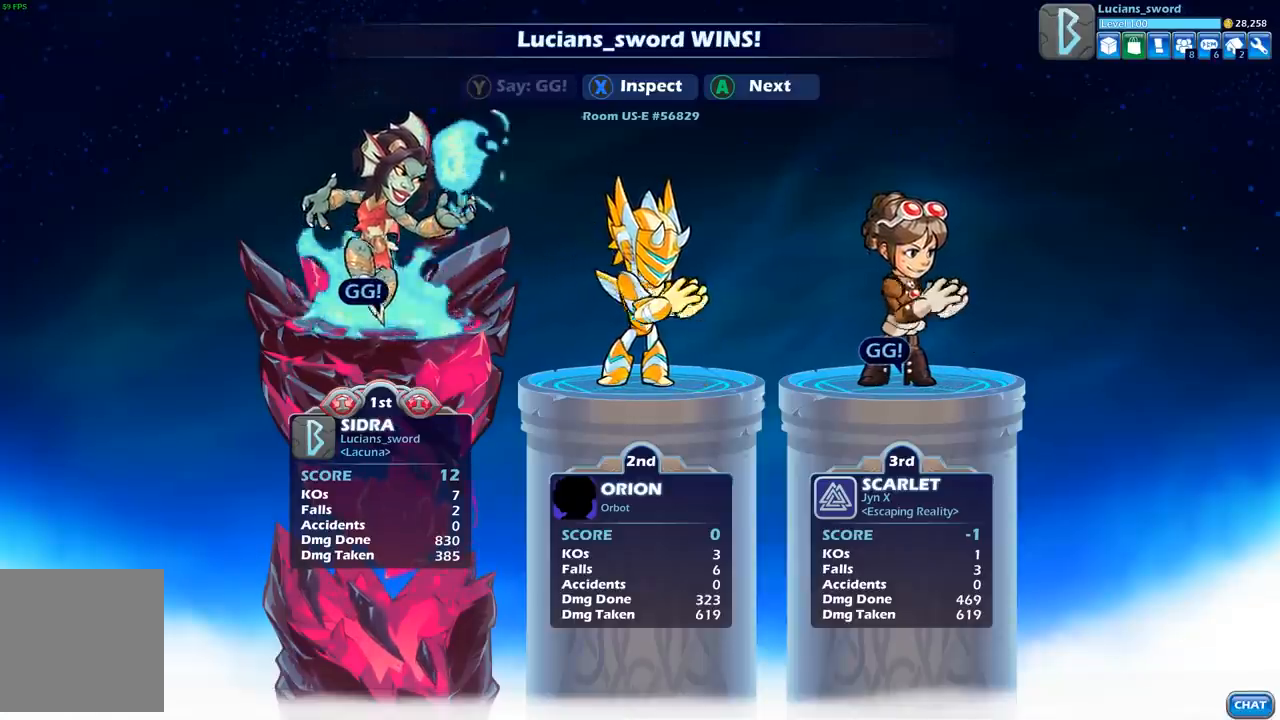
{"buttons": [], "left_stick": "center", "right_stick": "center", "events": []}
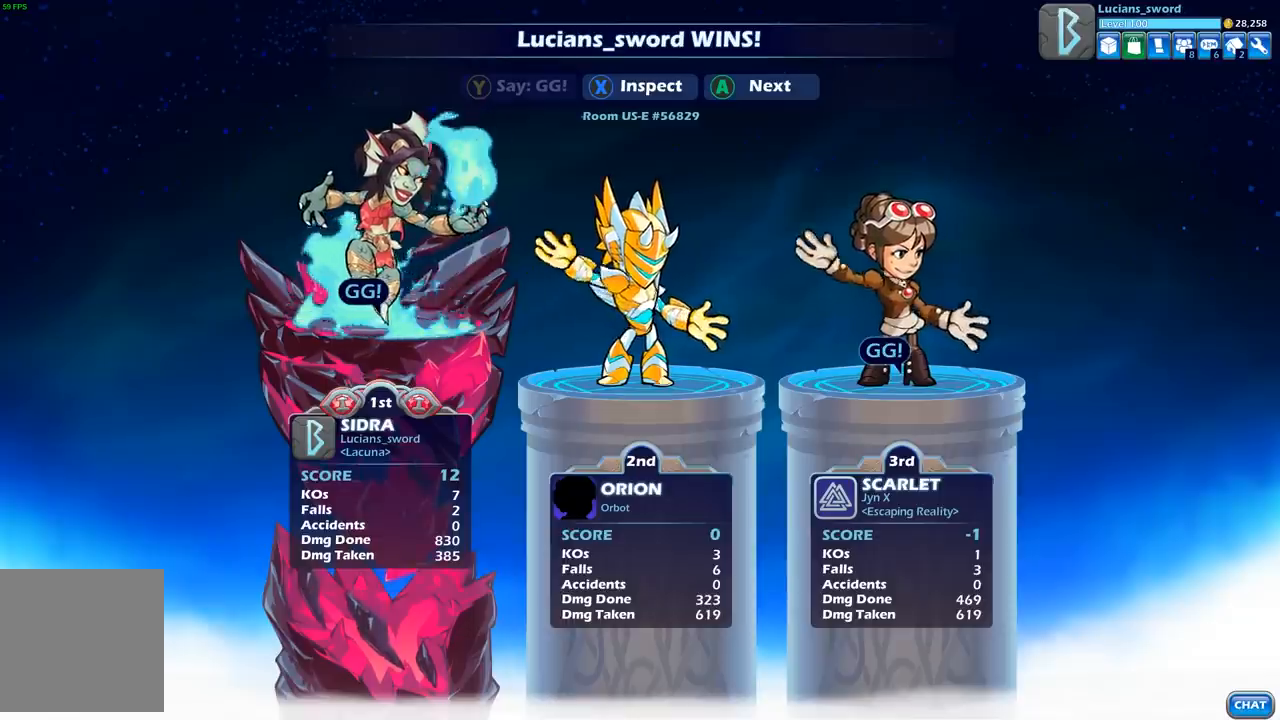
{"buttons": [], "left_stick": "center", "right_stick": "center", "events": []}
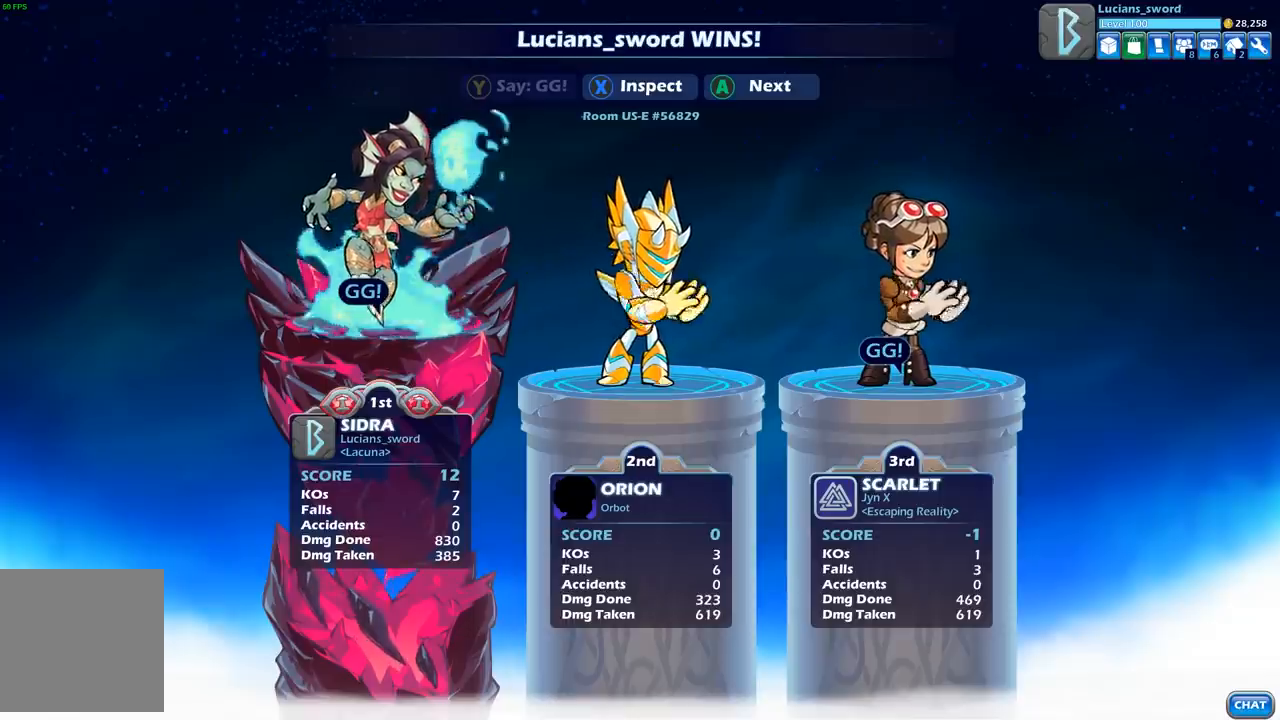
{"buttons": [], "left_stick": "center", "right_stick": "center", "events": []}
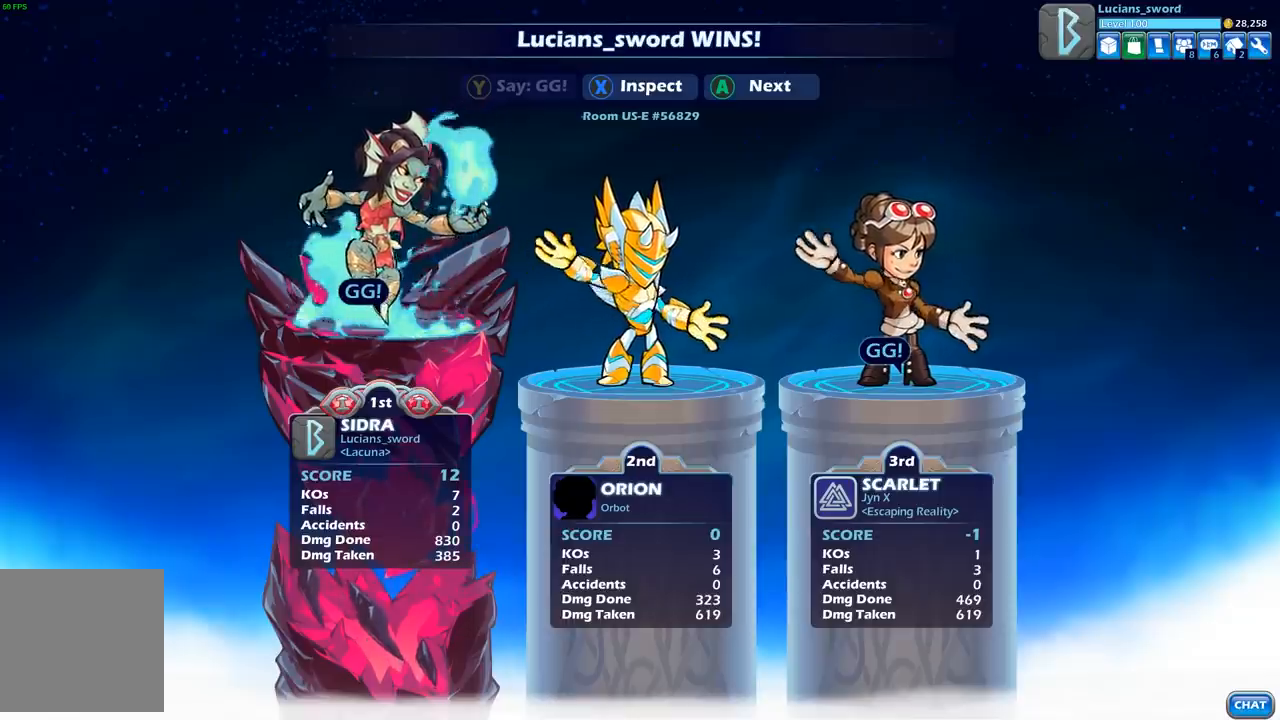
{"buttons": [], "left_stick": "center", "right_stick": "center", "events": []}
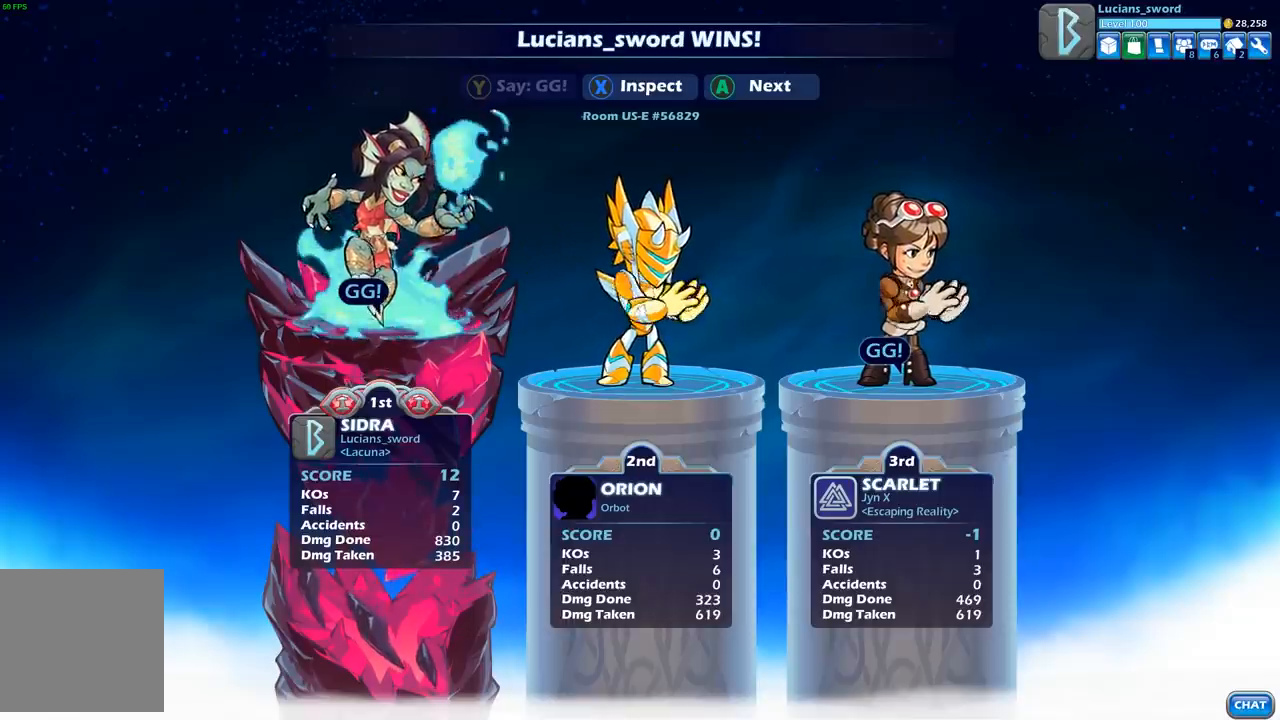
{"buttons": [], "left_stick": "center", "right_stick": "center", "events": []}
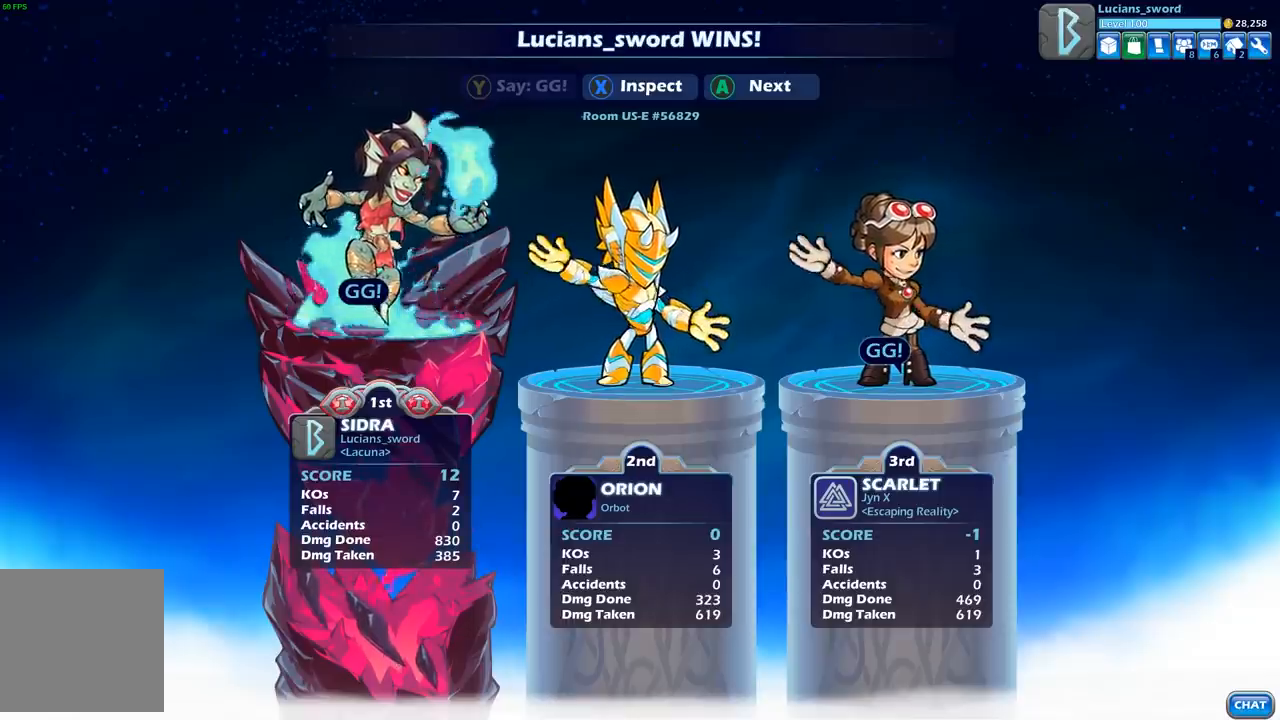
{"buttons": ["A"], "left_stick": "center", "right_stick": "center", "events": [[383, "A", "down"]]}
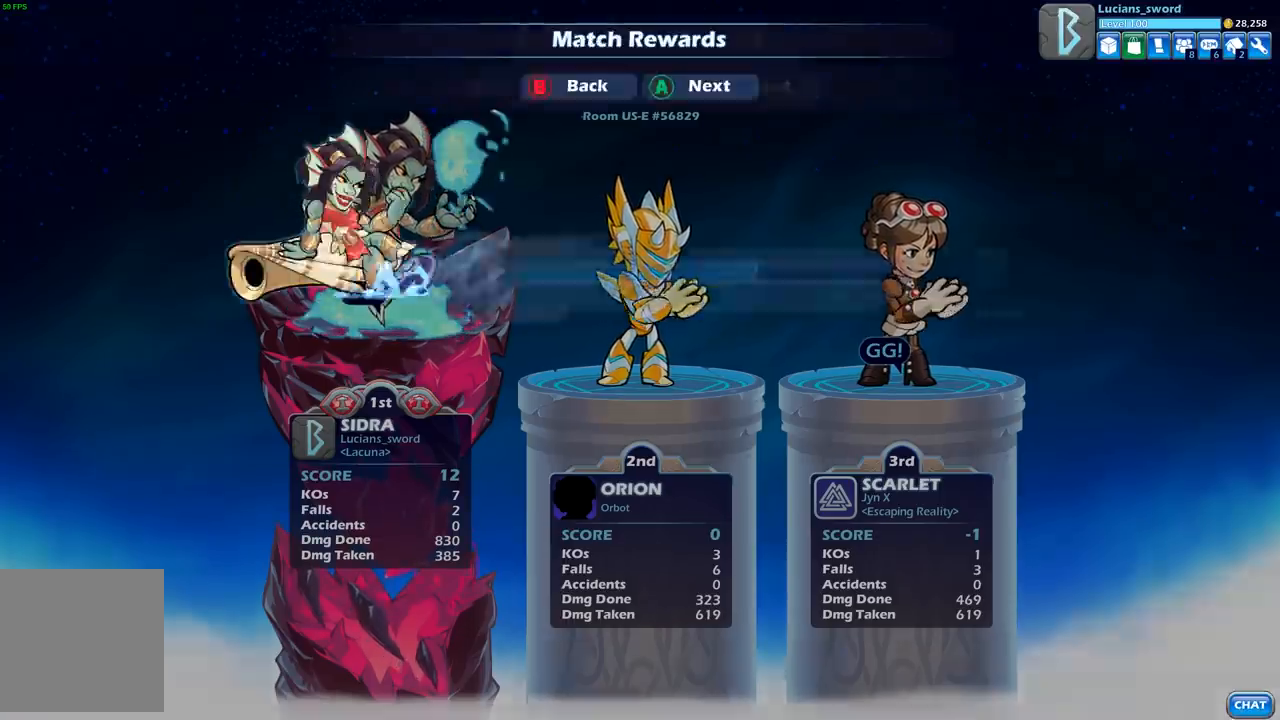
{"buttons": [], "left_stick": "center", "right_stick": "center", "events": [[50, "A", "up"]]}
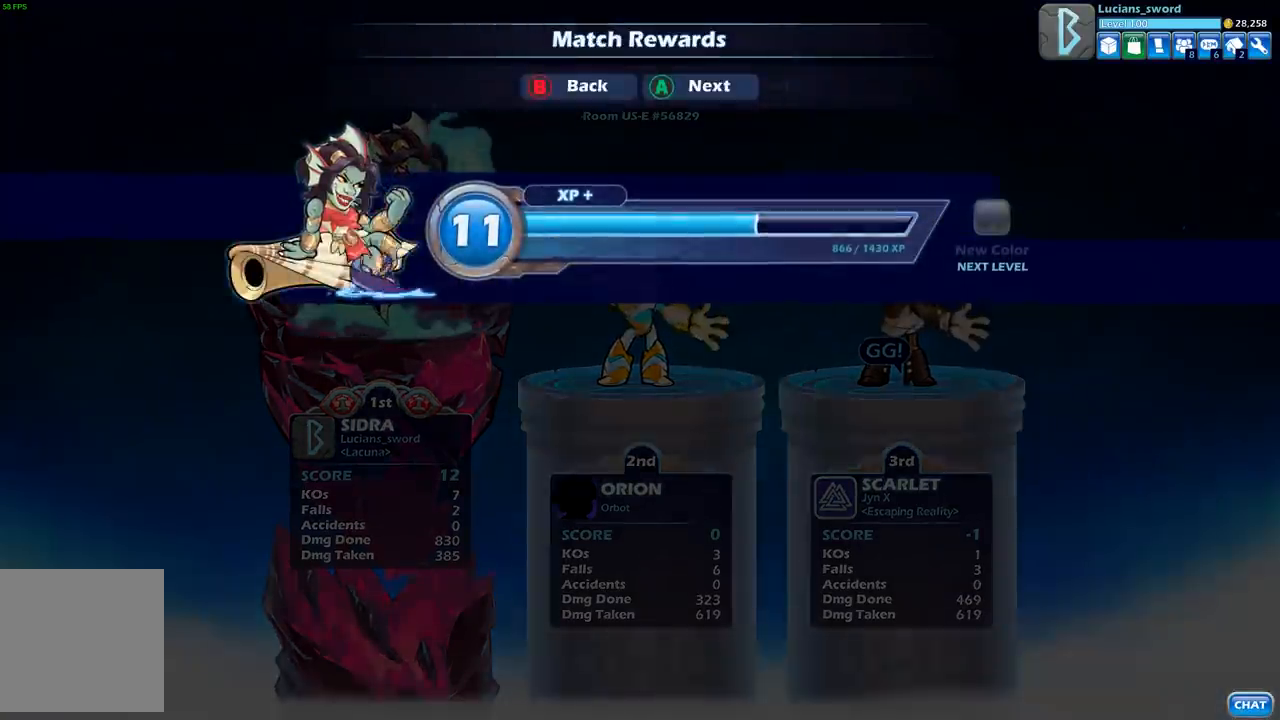
{"buttons": [], "left_stick": "center", "right_stick": "center", "events": [[333, "A", "down"], [483, "A", "up"]]}
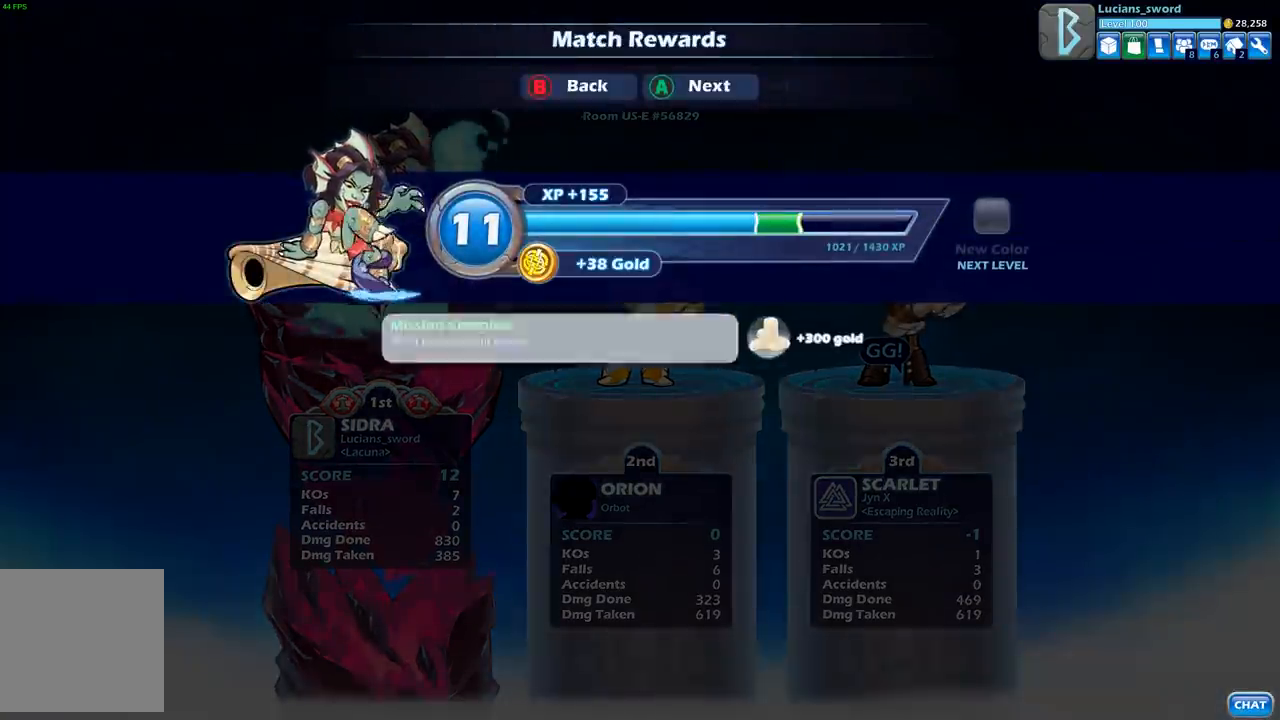
{"buttons": [], "left_stick": "center", "right_stick": "center", "events": [[233, "A", "down"], [300, "A", "up"]]}